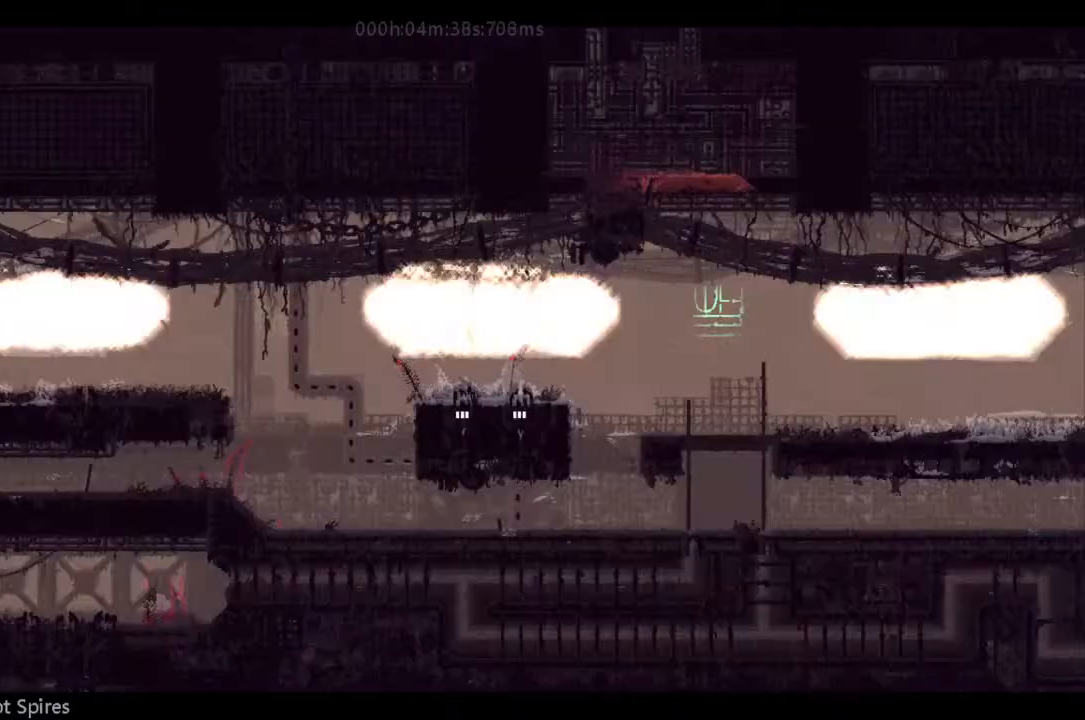
Gameplay with keyboard and mouse; each line is a JSON object with the keys held at the frame after it. "events" lists presses ("down") and releases ("up") of "down", "g", "j", "left", "right", "t" and "up" between this image and that frame as [ms after this image, input, new state], when the widget could be followed in between. No other keys are recorded. Mouse buttons are not recorded. Not read: mouse_move r.
{"keys": ["up"], "events": []}
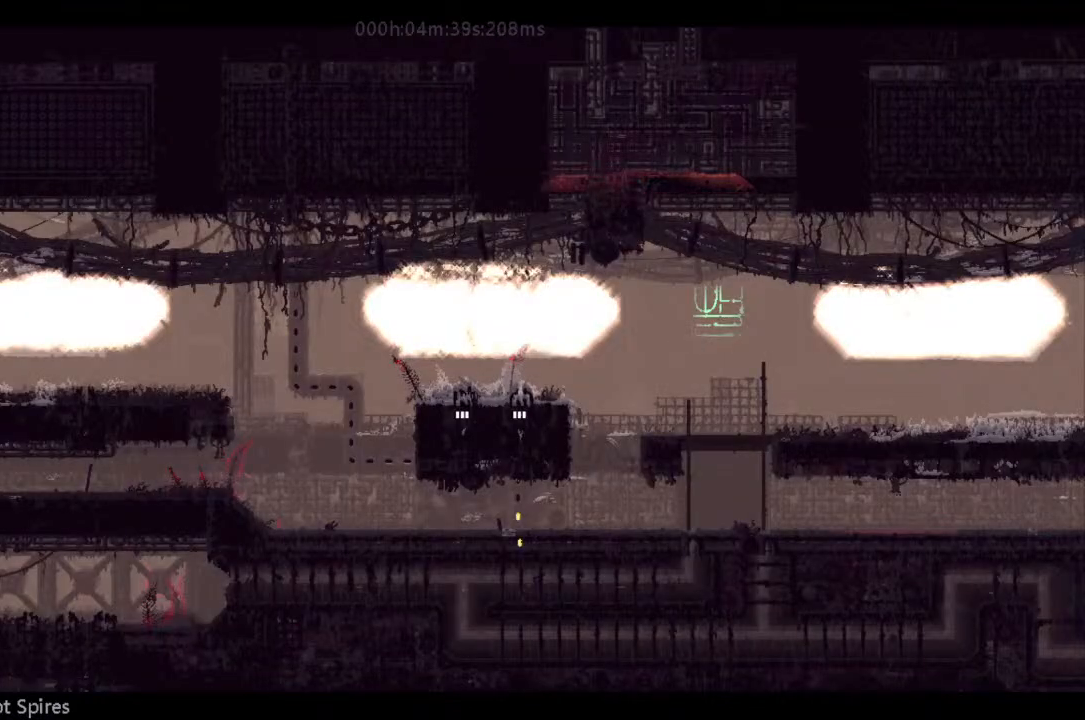
{"keys": ["j", "up"], "events": [[500, "j", "down"]]}
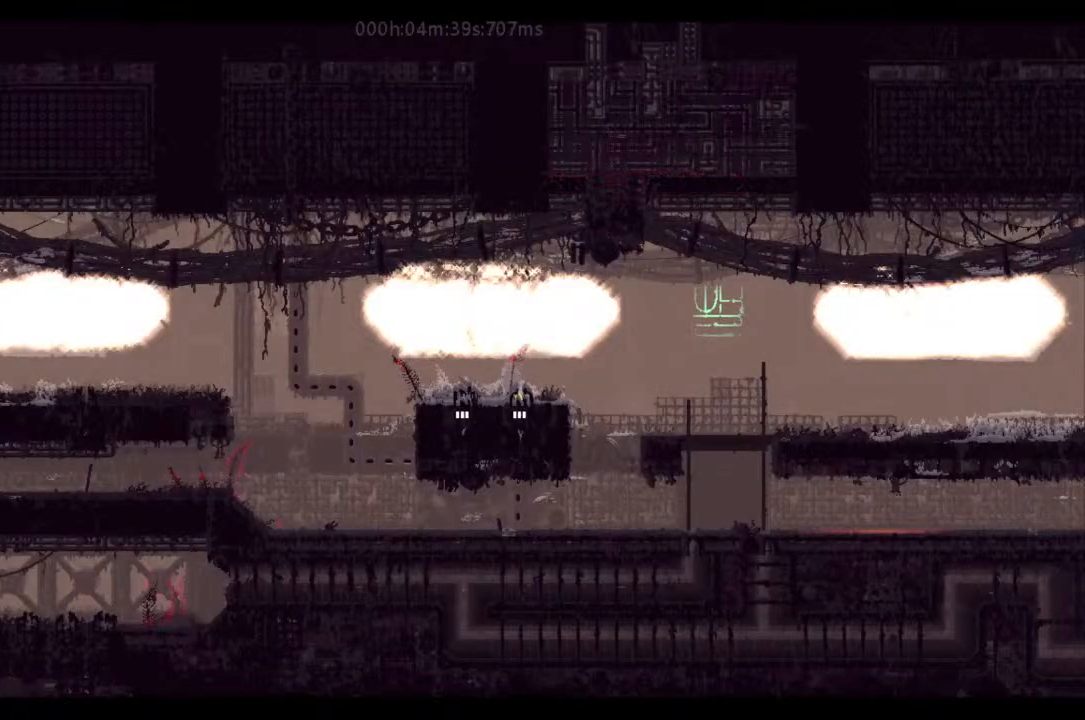
{"keys": ["j", "left"], "events": [[100, "left", "down"], [133, "up", "up"], [233, "j", "up"], [300, "j", "down"], [400, "j", "up"], [467, "j", "down"]]}
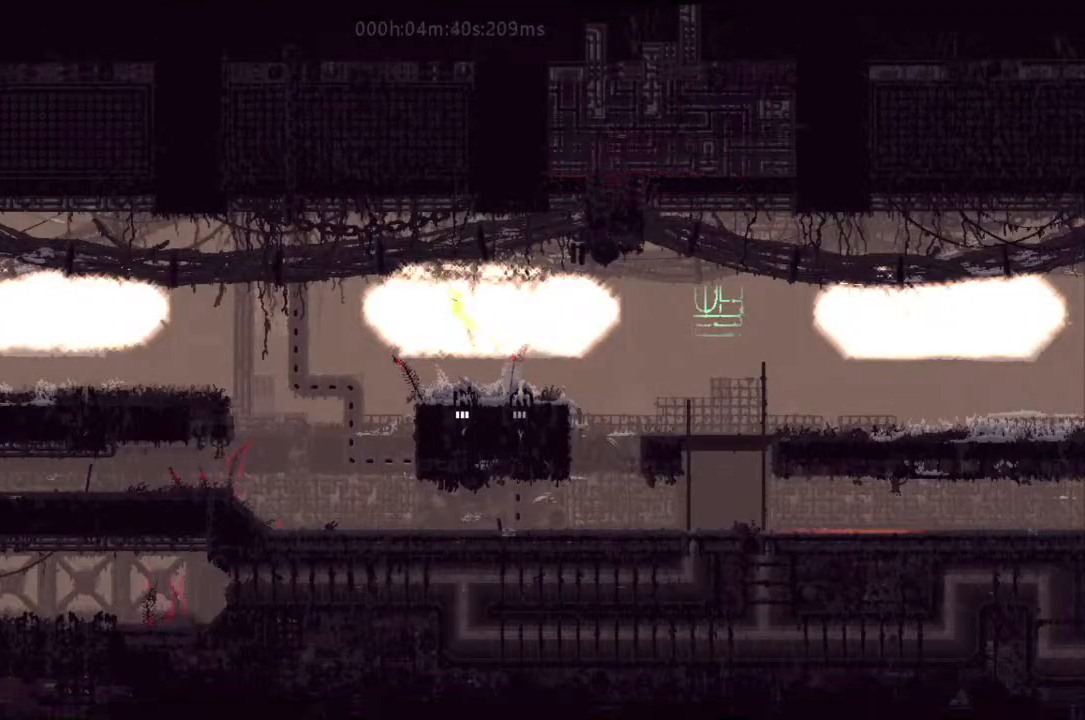
{"keys": ["j", "left"], "events": [[100, "j", "up"], [500, "j", "down"]]}
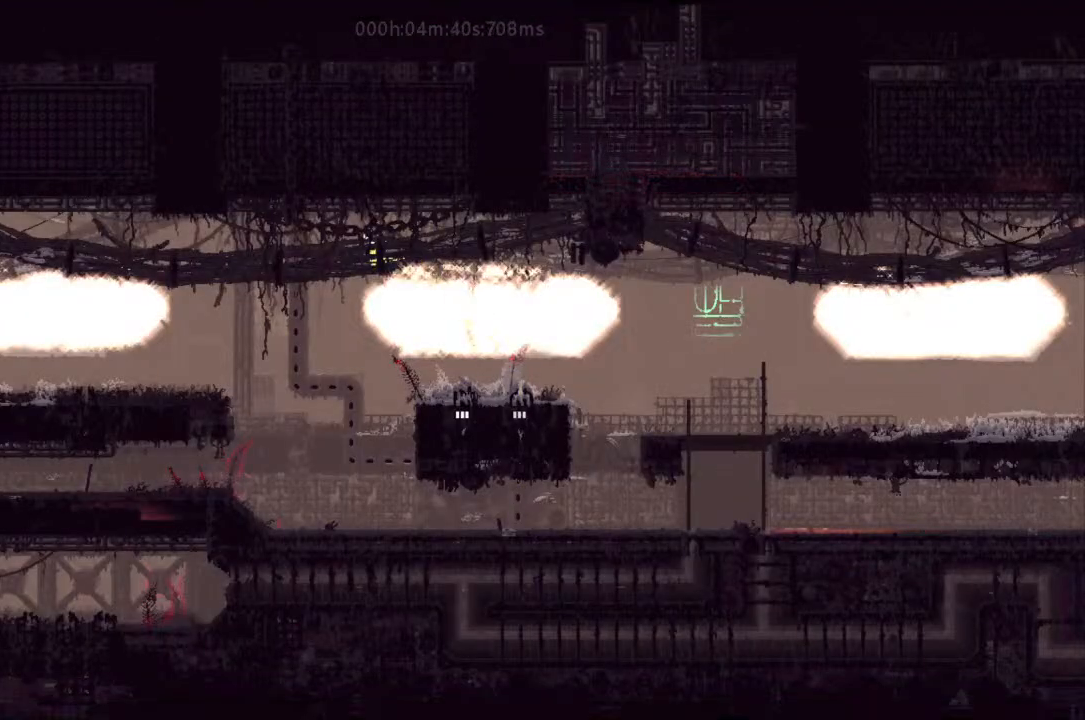
{"keys": ["left"], "events": [[100, "j", "up"], [233, "j", "down"], [400, "j", "up"]]}
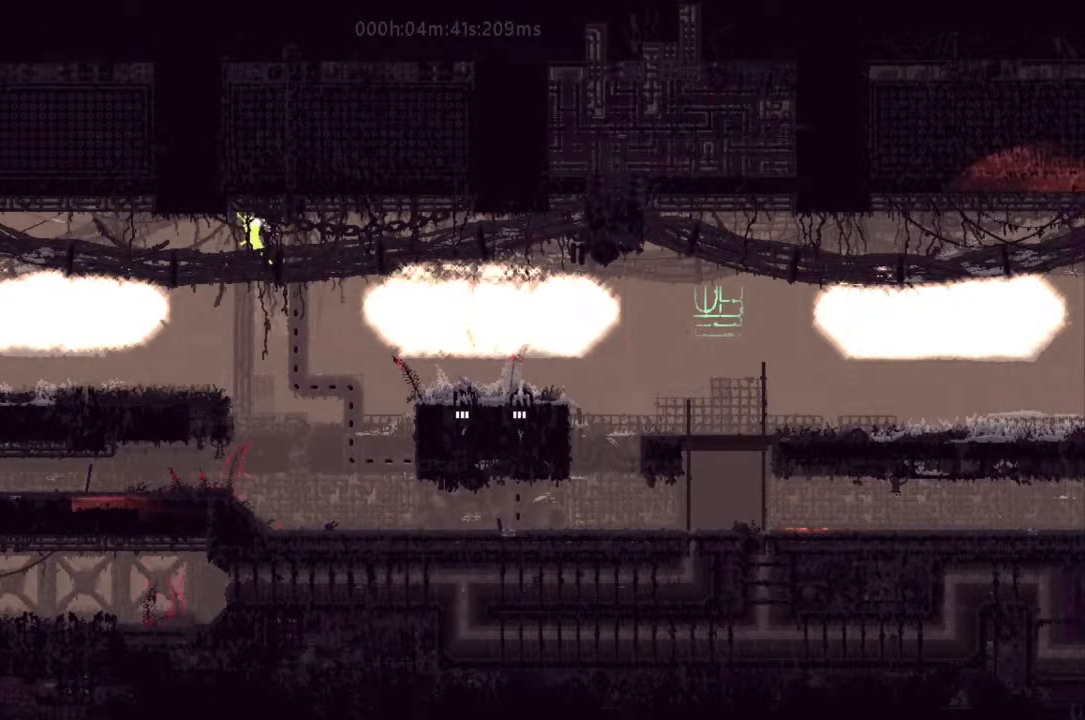
{"keys": ["j", "left"], "events": [[267, "j", "down"], [333, "j", "up"], [433, "j", "down"]]}
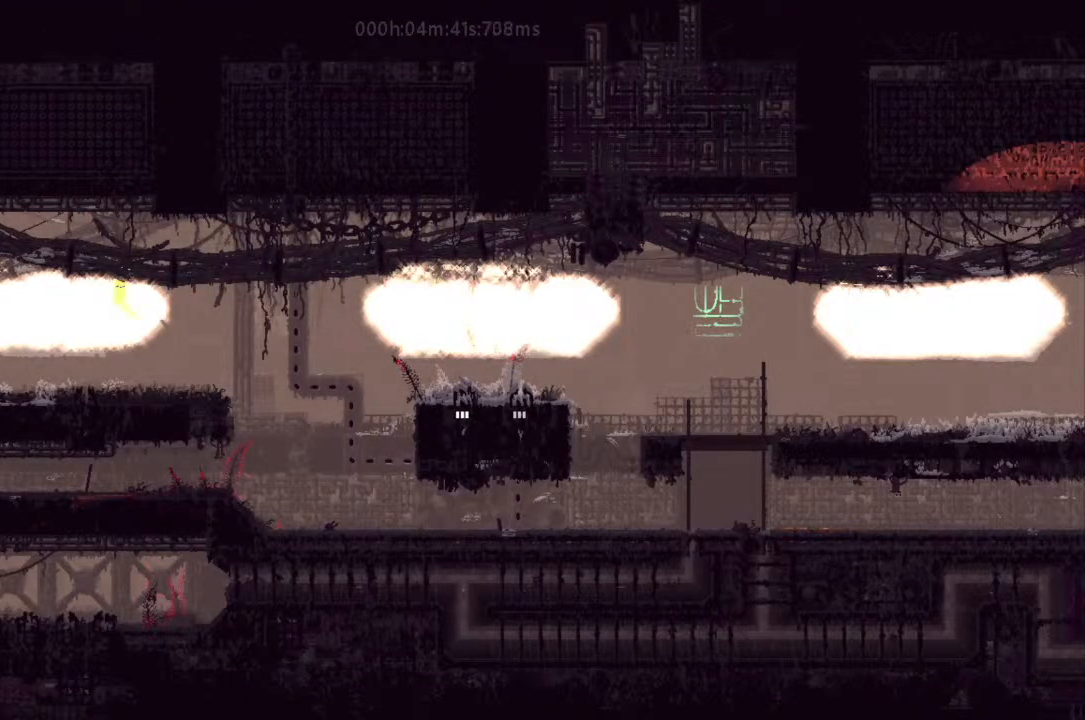
{"keys": ["left"], "events": [[100, "j", "up"]]}
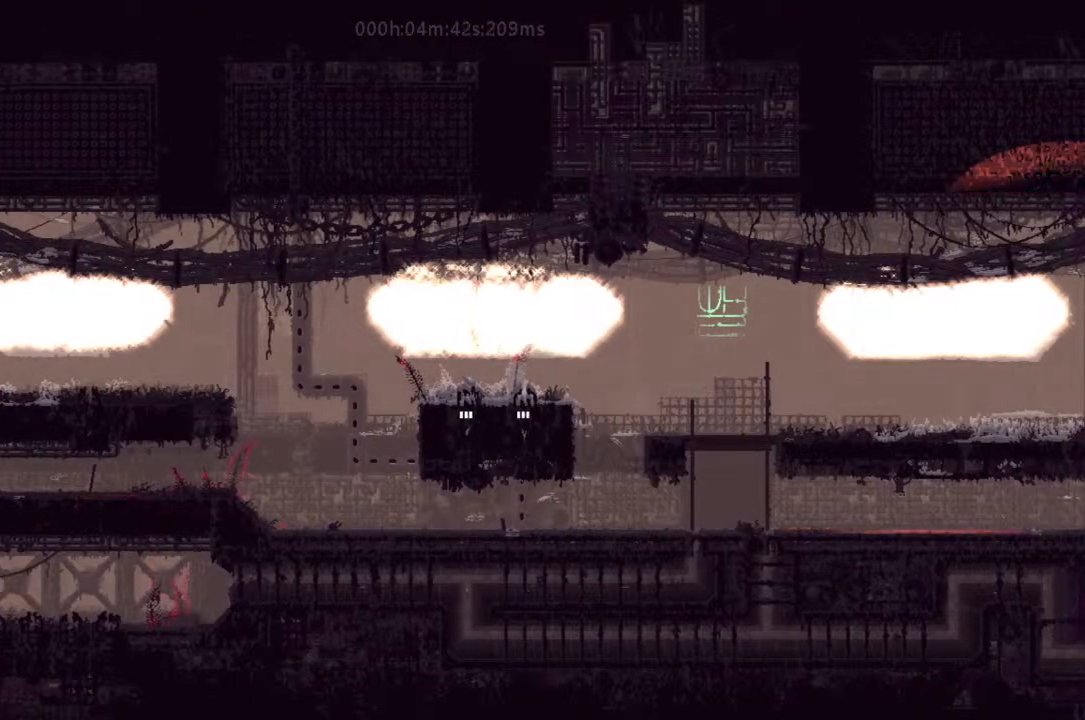
{"keys": ["left"], "events": [[33, "j", "down"], [133, "j", "up"], [233, "j", "down"], [300, "j", "up"]]}
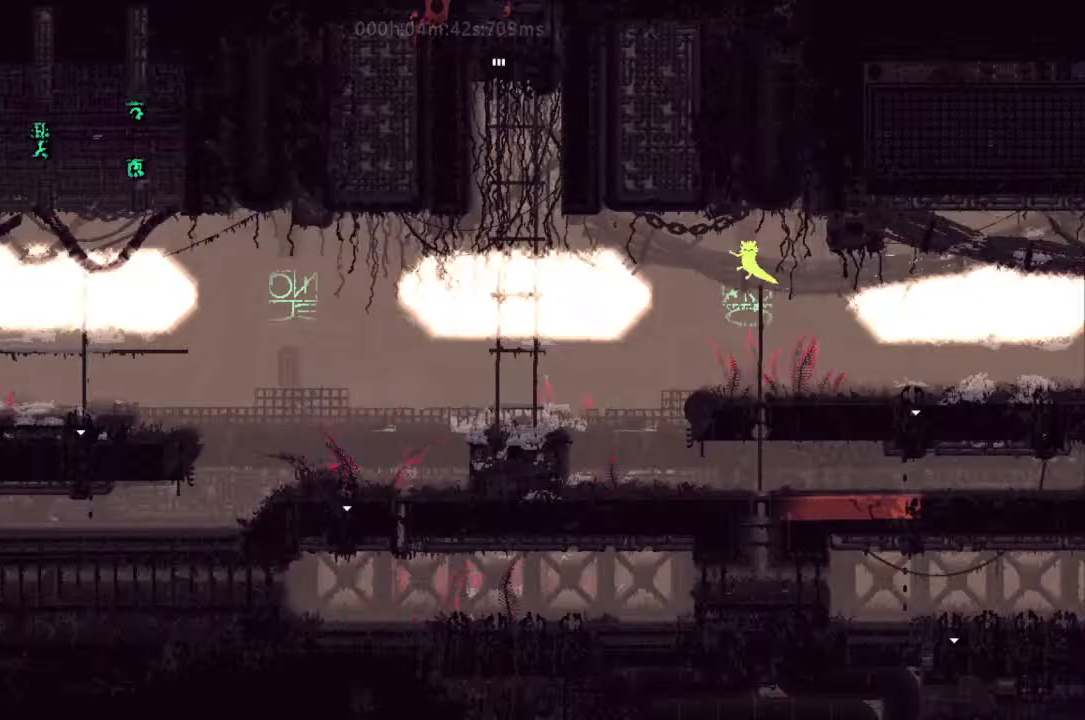
{"keys": ["left"], "events": [[233, "j", "down"], [267, "j", "up"], [433, "j", "down"], [500, "j", "up"]]}
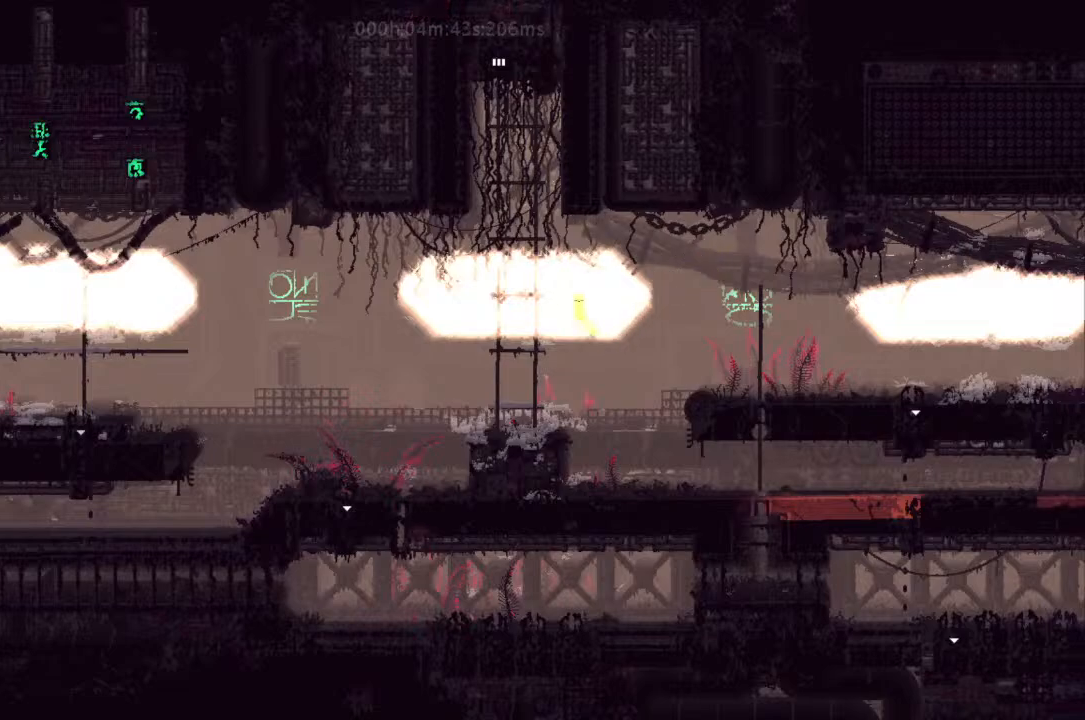
{"keys": ["j", "left"], "events": [[500, "j", "down"]]}
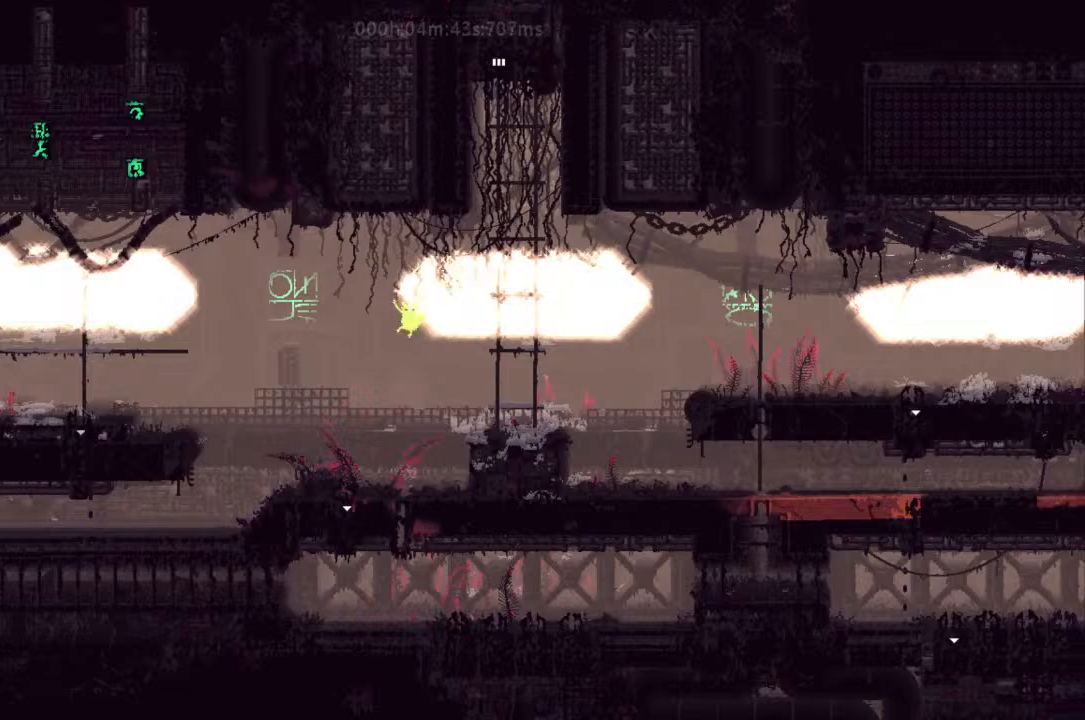
{"keys": ["left"], "events": [[133, "j", "up"], [300, "j", "down"], [500, "j", "up"]]}
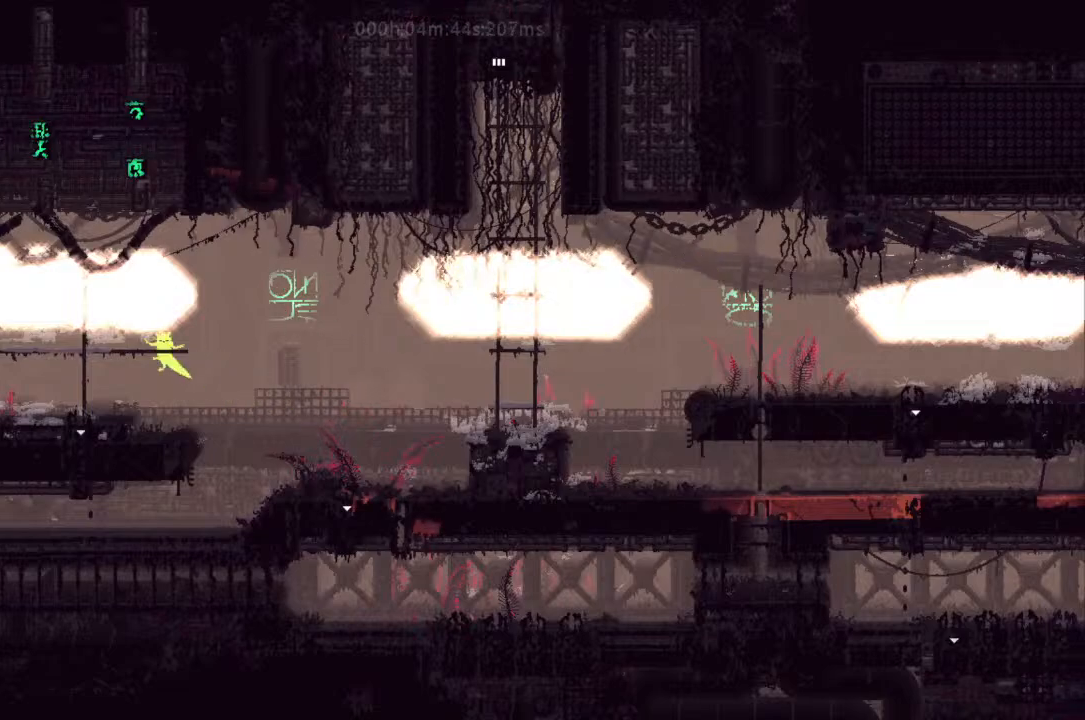
{"keys": ["j", "left"], "events": [[300, "j", "down"], [400, "j", "up"], [500, "j", "down"]]}
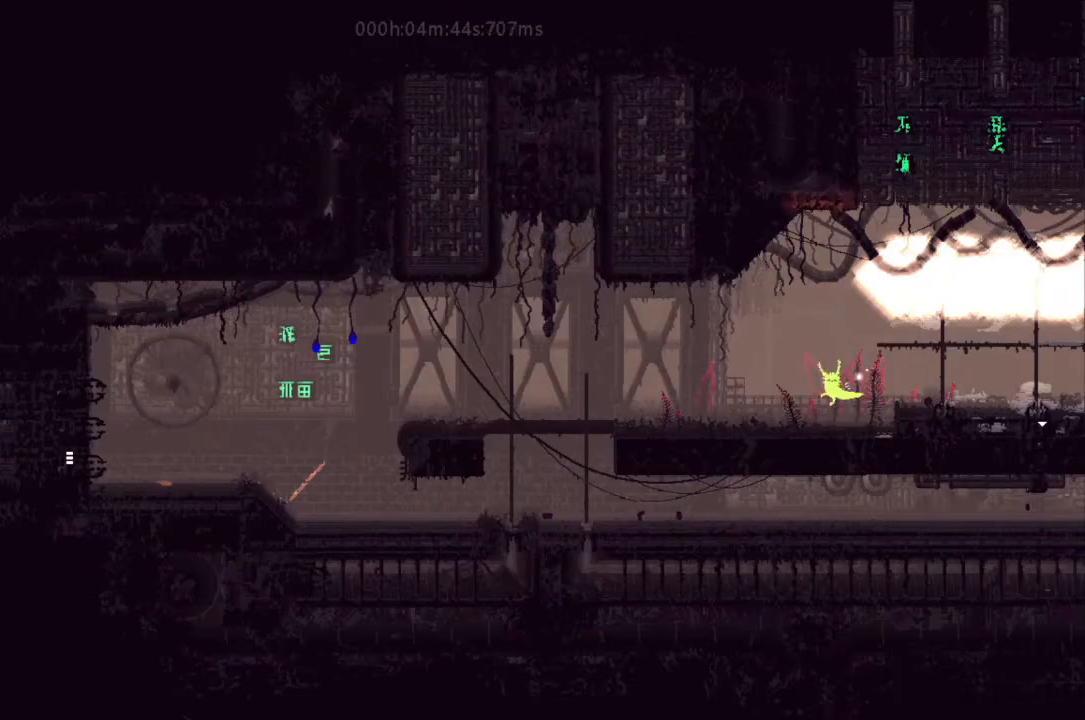
{"keys": ["left"], "events": [[33, "j", "up"], [433, "j", "down"], [500, "j", "up"]]}
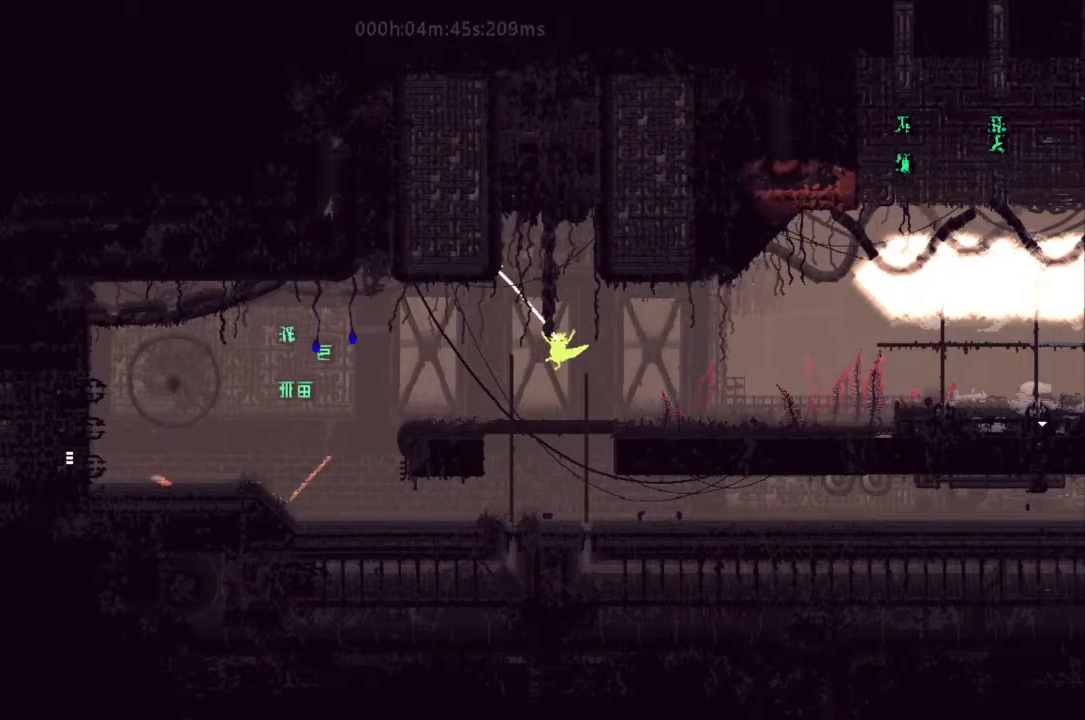
{"keys": ["g", "left"], "events": [[133, "j", "down"], [167, "j", "up"], [333, "g", "down"], [400, "g", "up"], [500, "g", "down"]]}
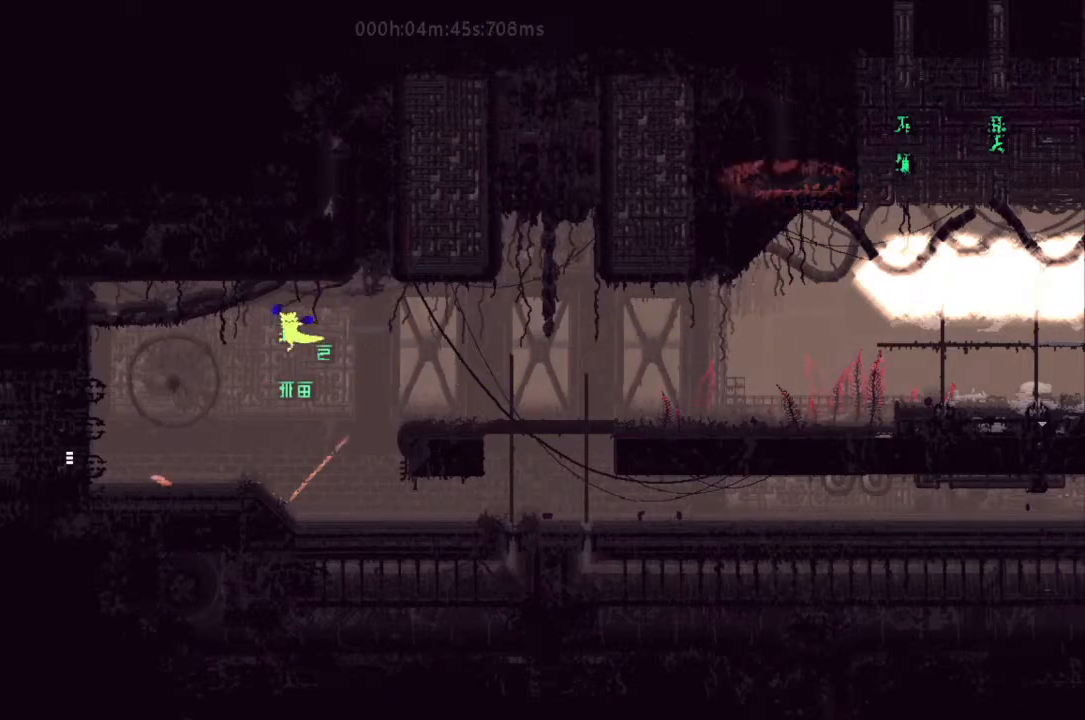
{"keys": ["left"], "events": [[33, "g", "up"]]}
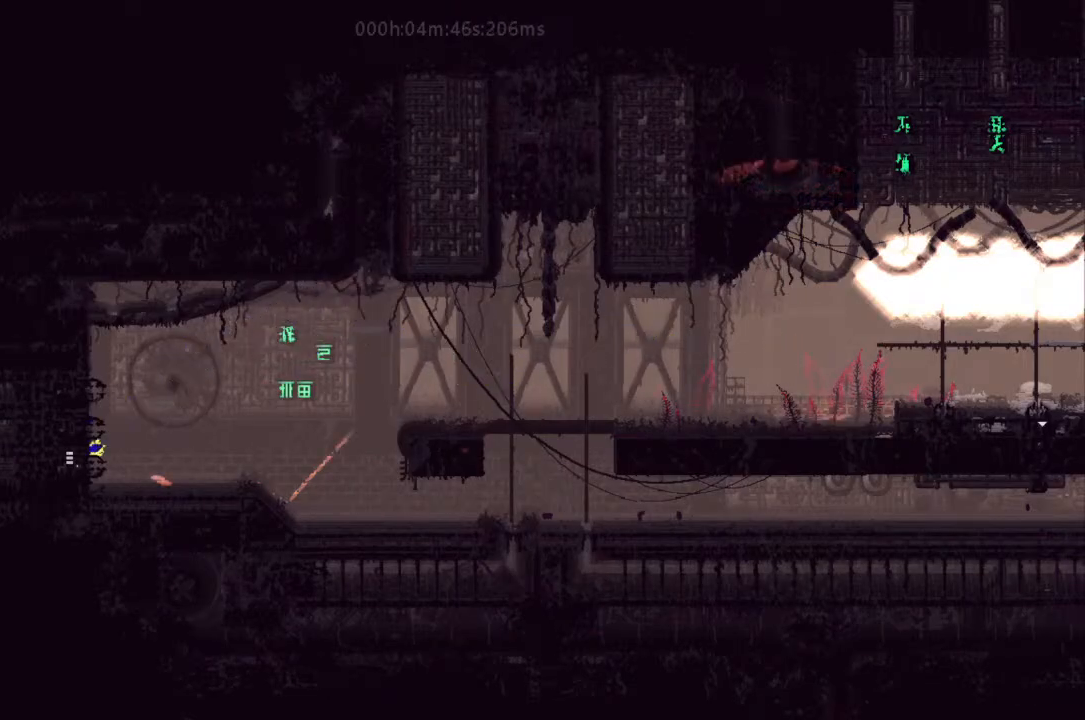
{"keys": ["left"], "events": []}
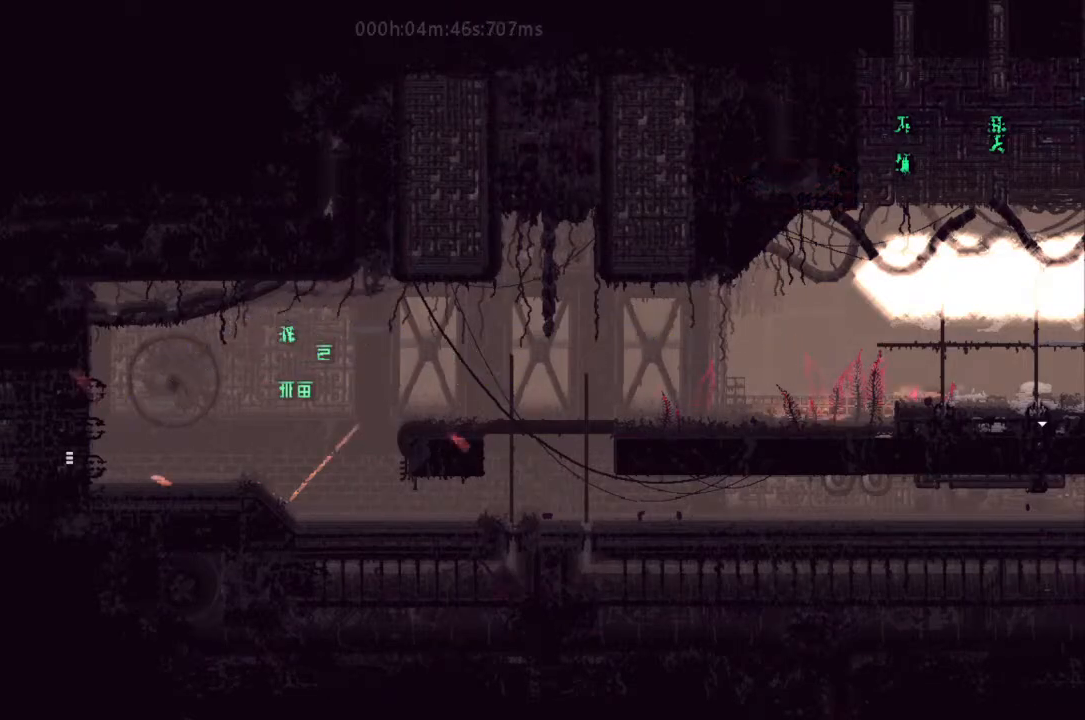
{"keys": ["left", "up"], "events": [[467, "up", "down"]]}
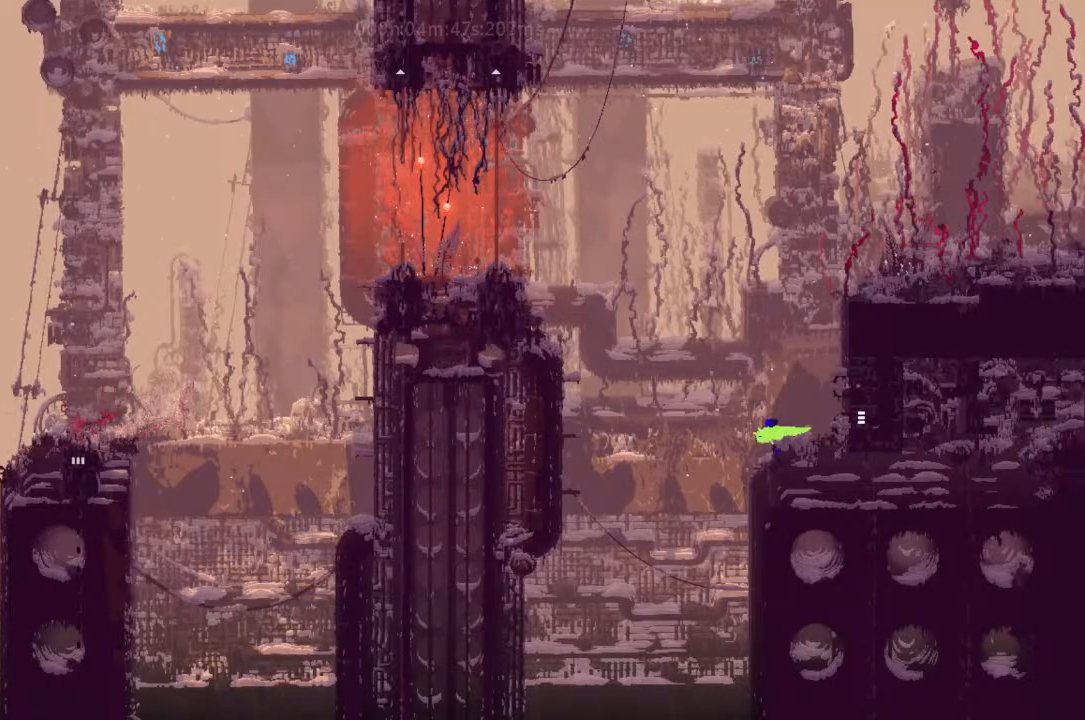
{"keys": ["left"], "events": [[33, "up", "up"], [133, "up", "down"], [167, "j", "down"], [233, "up", "up"], [333, "j", "up"], [433, "j", "down"], [500, "j", "up"]]}
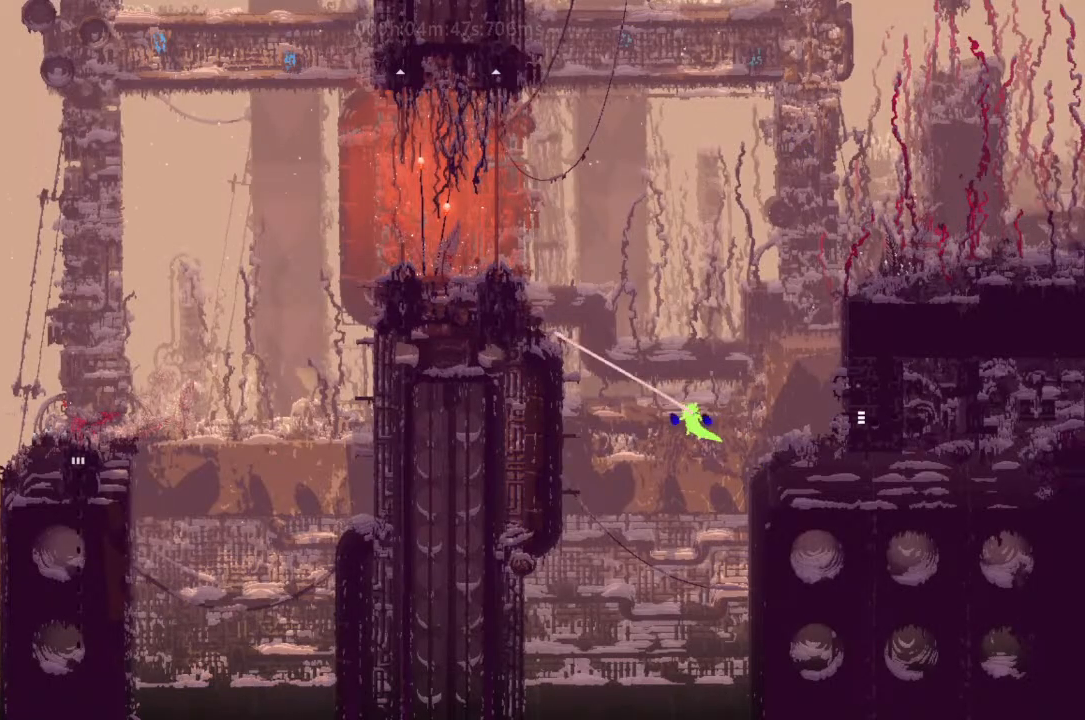
{"keys": ["j"], "events": [[33, "left", "up"], [100, "j", "down"], [167, "j", "up"], [267, "j", "down"], [300, "j", "up"], [400, "j", "down"]]}
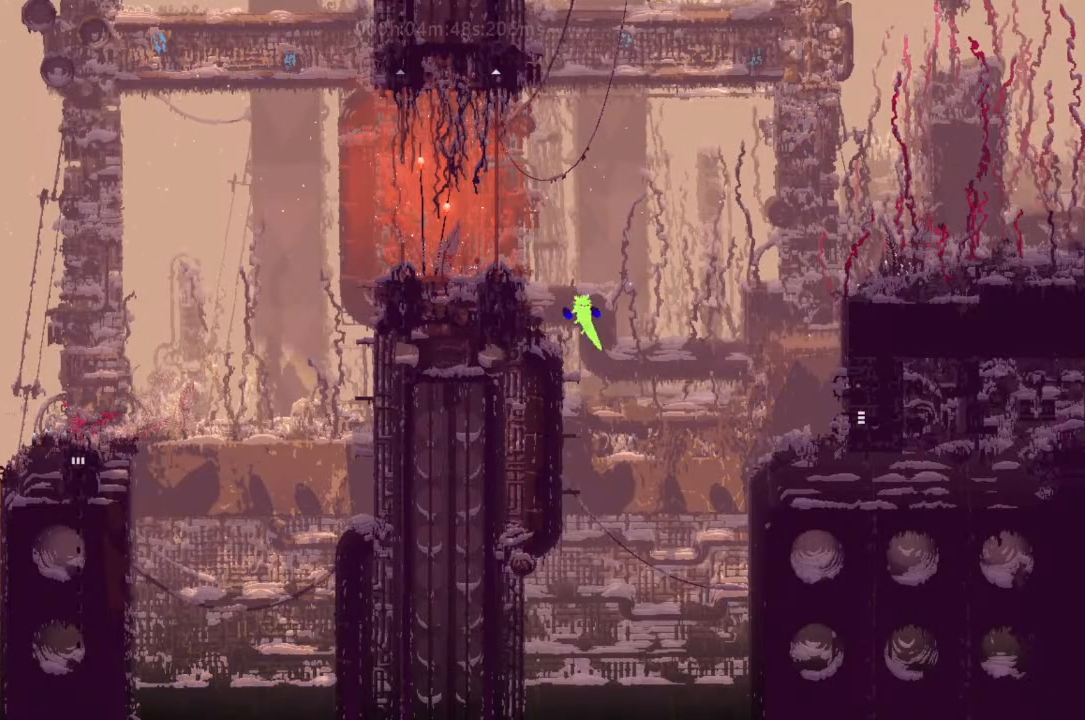
{"keys": ["left"], "events": [[167, "j", "up"], [233, "j", "down"], [300, "right", "down"], [433, "j", "up"], [467, "right", "up"], [500, "left", "down"]]}
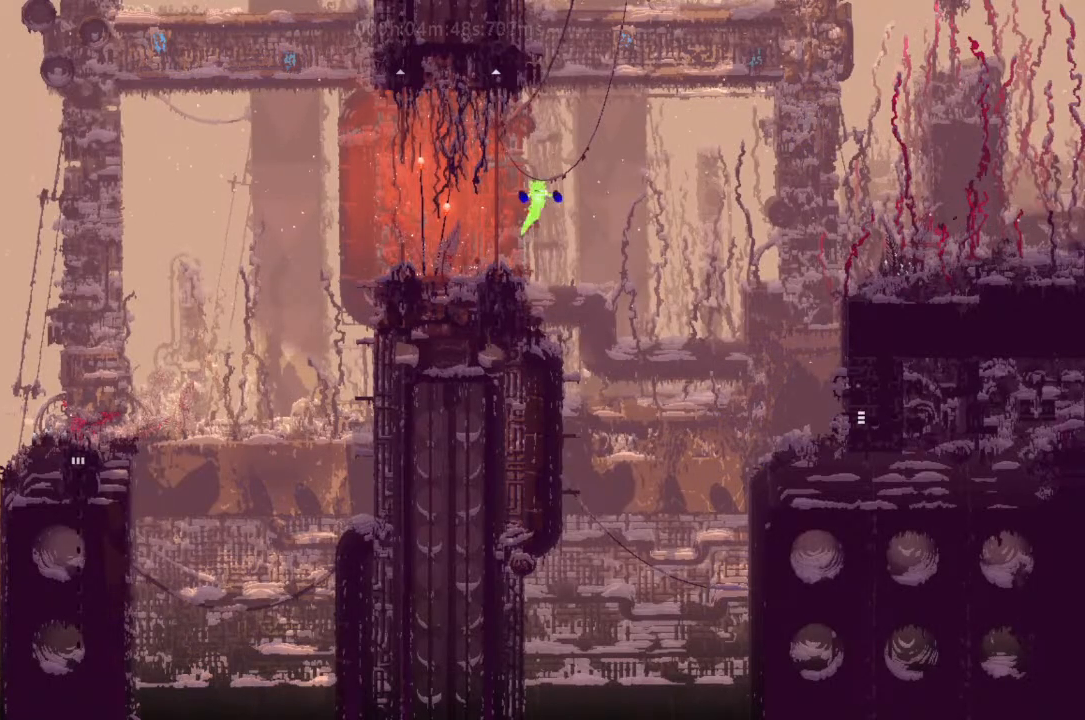
{"keys": ["left"], "events": [[167, "j", "down"], [433, "j", "up"]]}
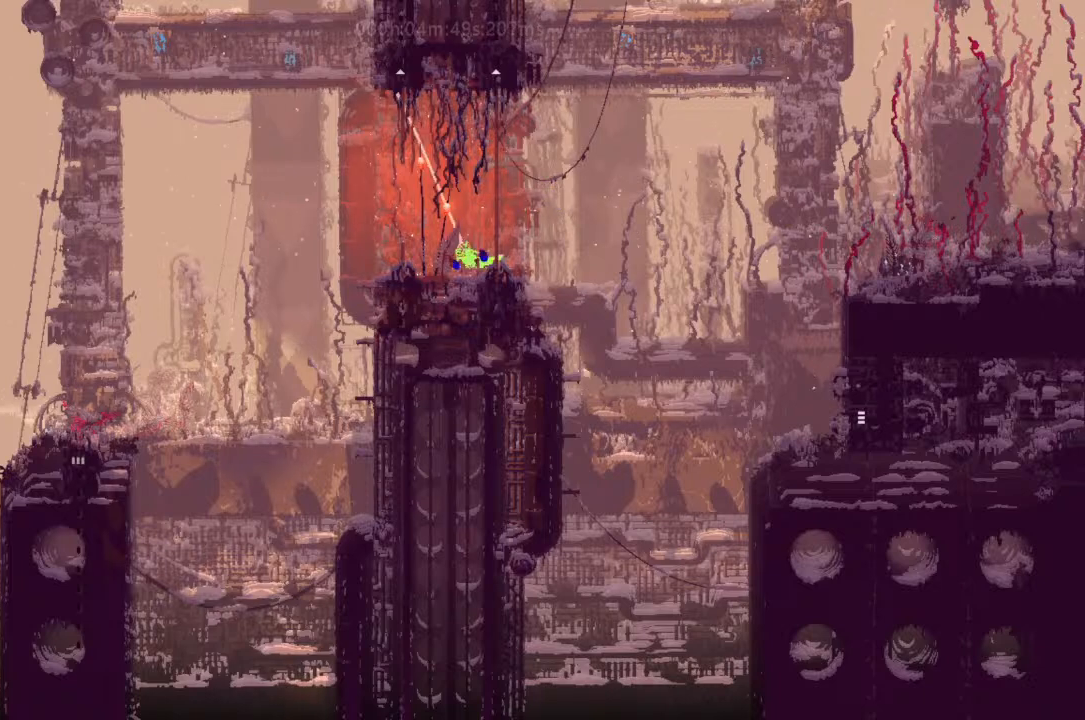
{"keys": ["right"], "events": [[167, "j", "down"], [300, "j", "up"], [300, "left", "up"], [333, "right", "down"]]}
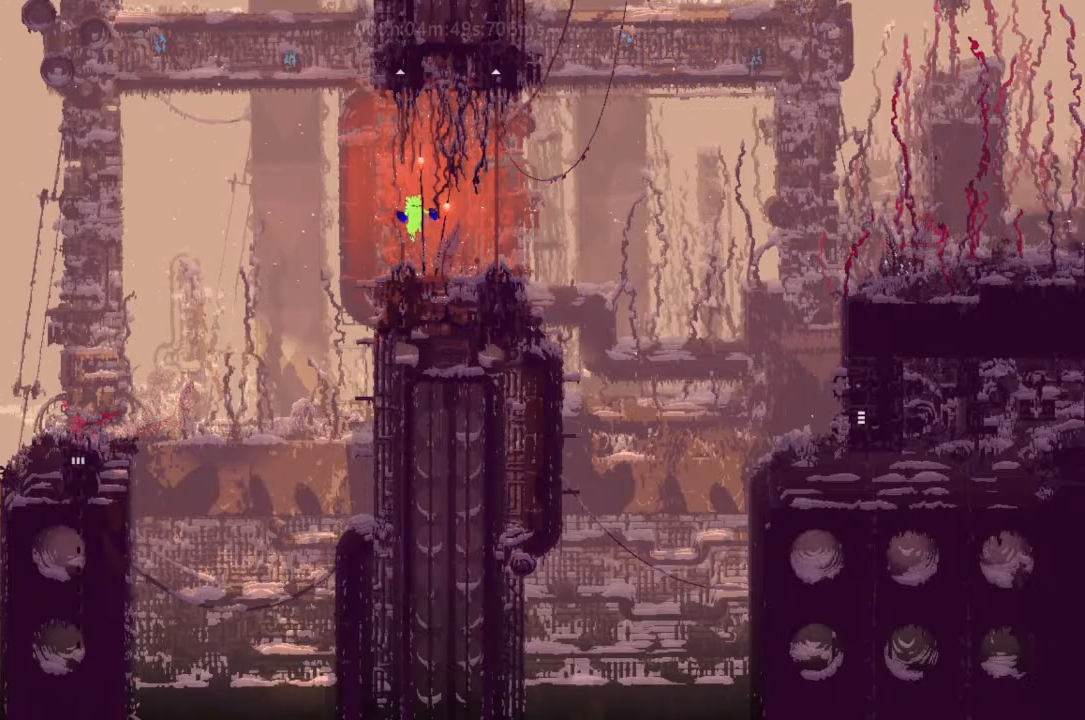
{"keys": ["left"], "events": [[33, "j", "down"], [133, "j", "up"], [233, "j", "down"], [300, "j", "up"], [400, "left", "down"], [400, "right", "up"]]}
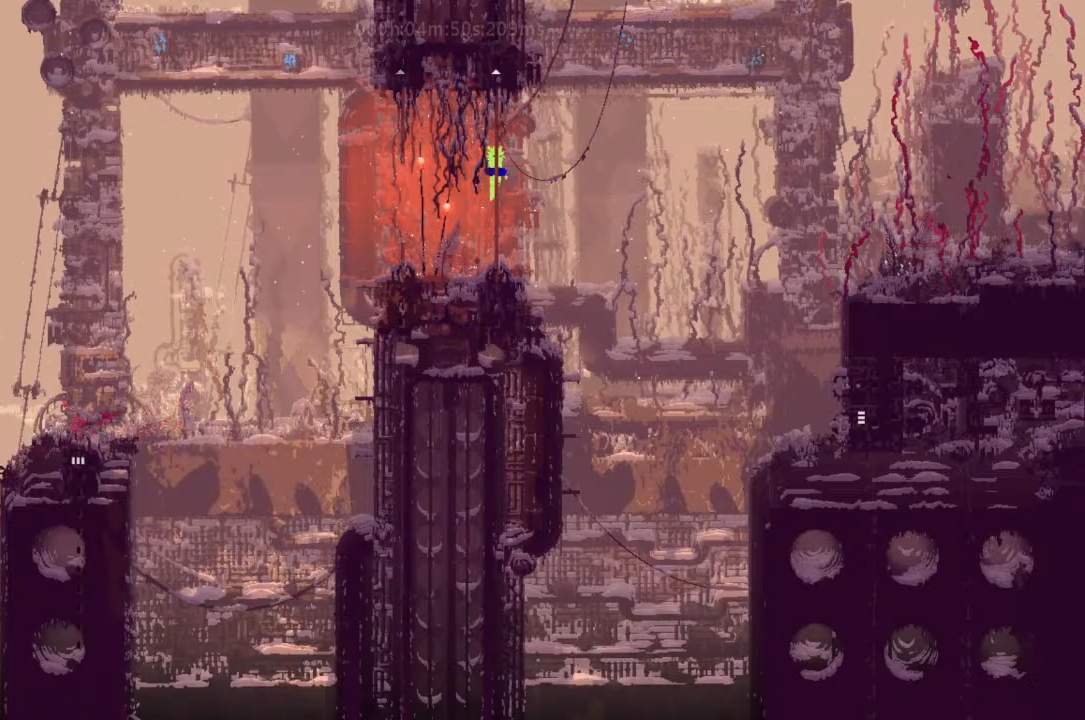
{"keys": ["j", "left"], "events": [[167, "j", "down"], [300, "j", "up"], [467, "j", "down"]]}
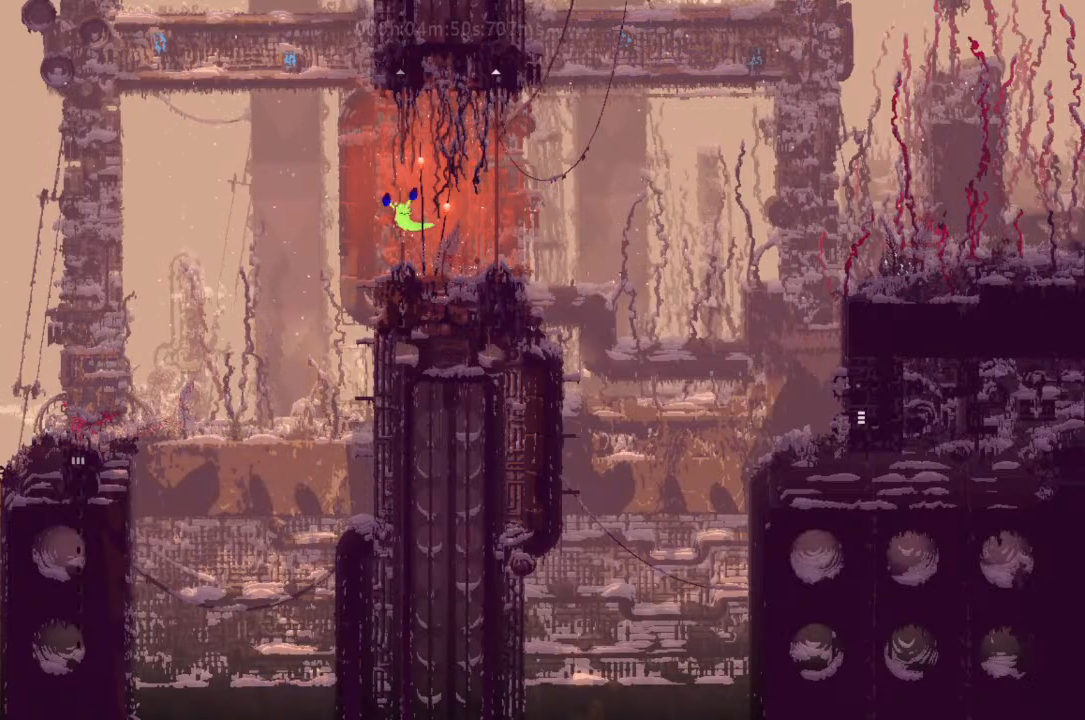
{"keys": ["left"], "events": [[300, "j", "up"]]}
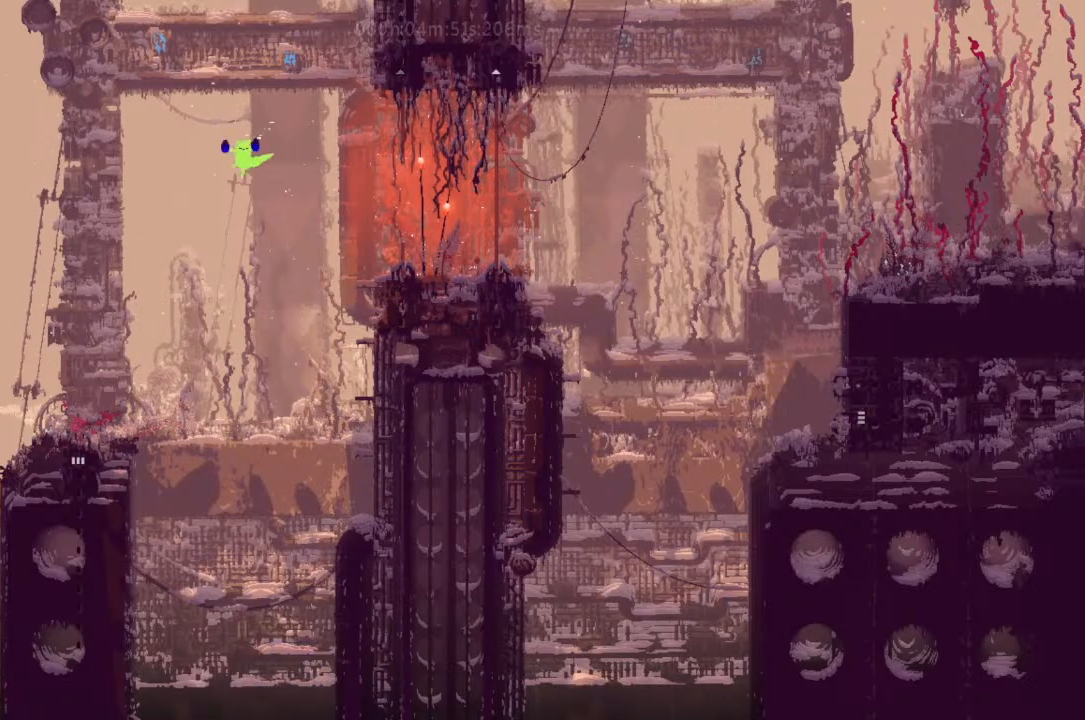
{"keys": ["down"], "events": [[267, "left", "up"], [467, "down", "down"]]}
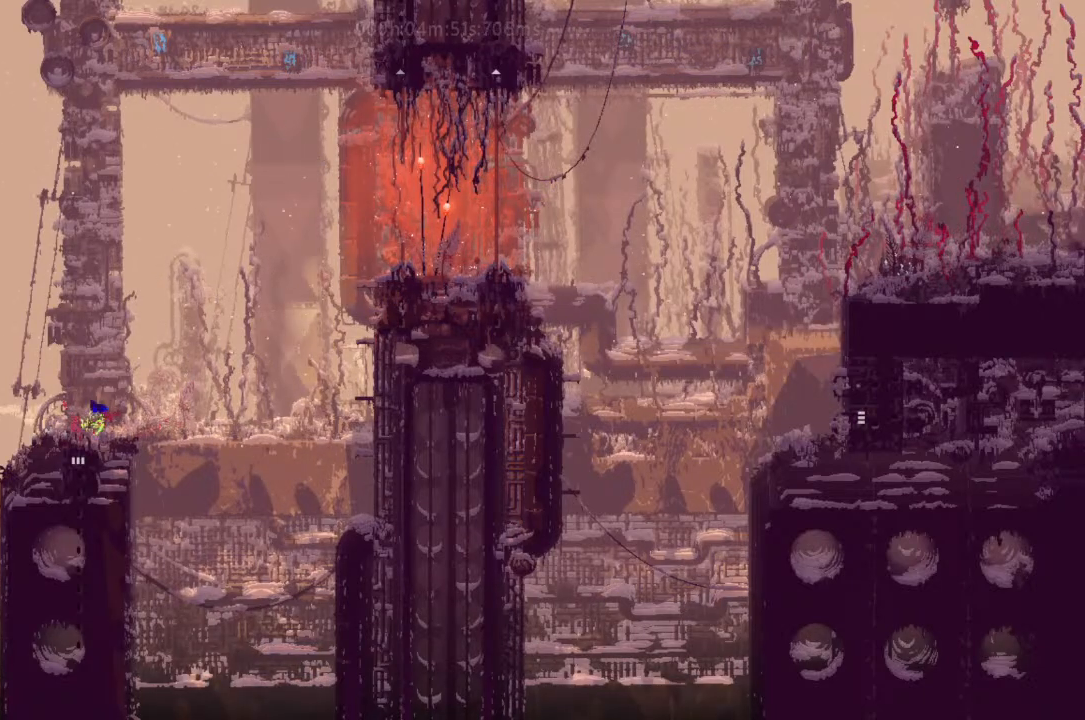
{"keys": ["down"], "events": []}
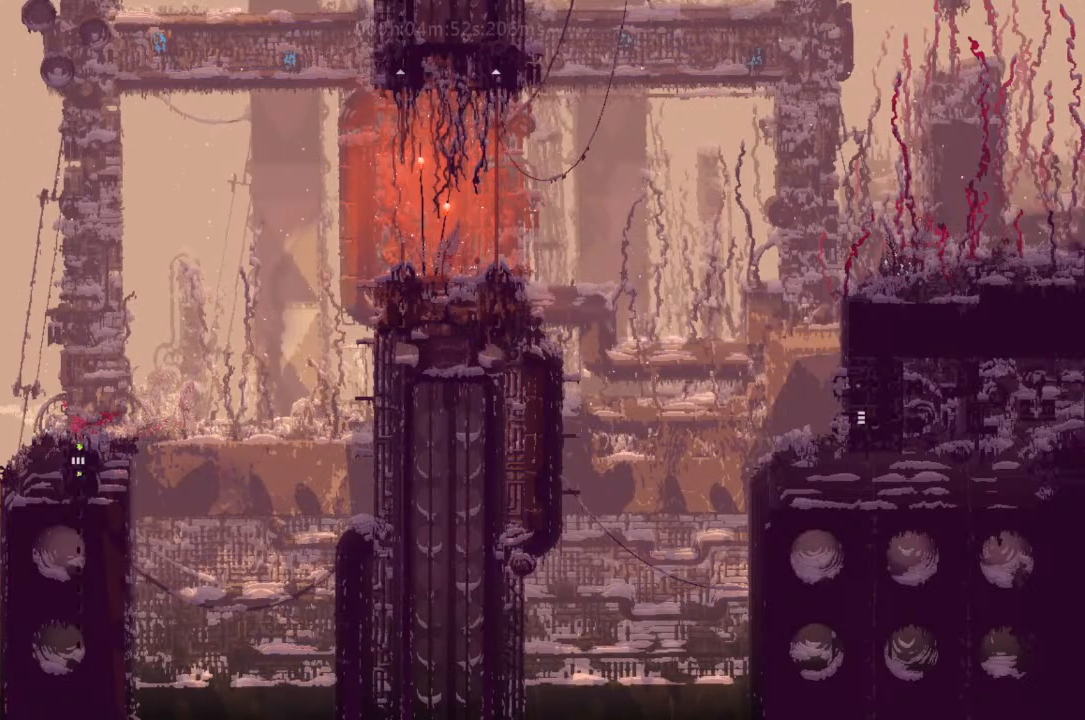
{"keys": ["down"], "events": []}
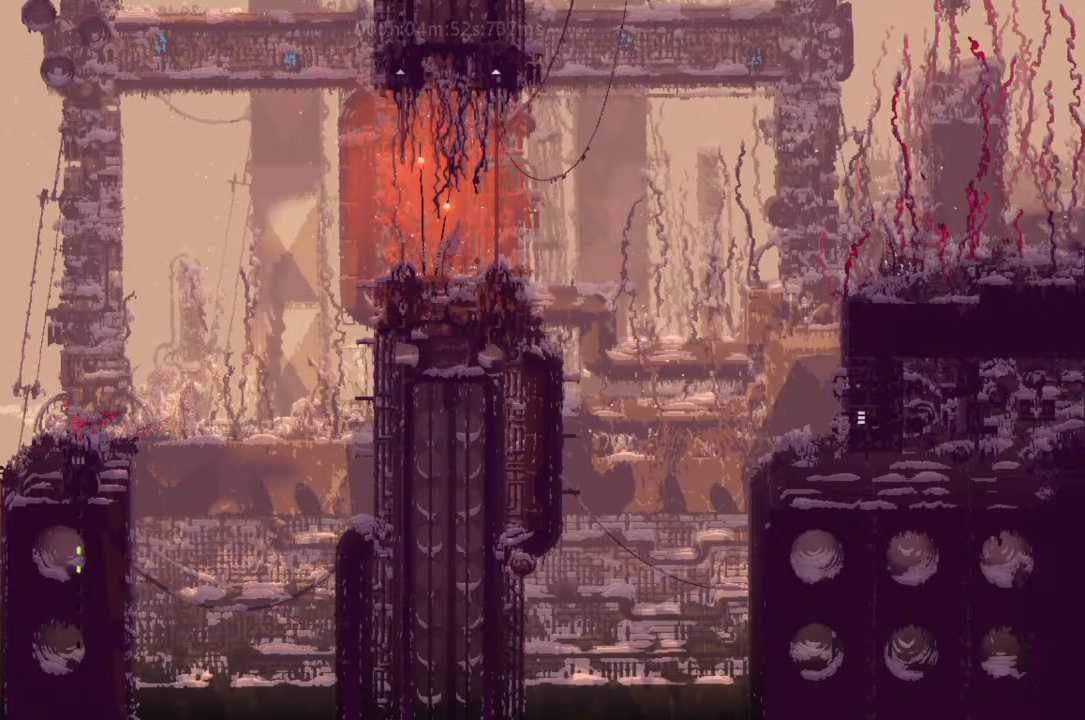
{"keys": ["down"], "events": []}